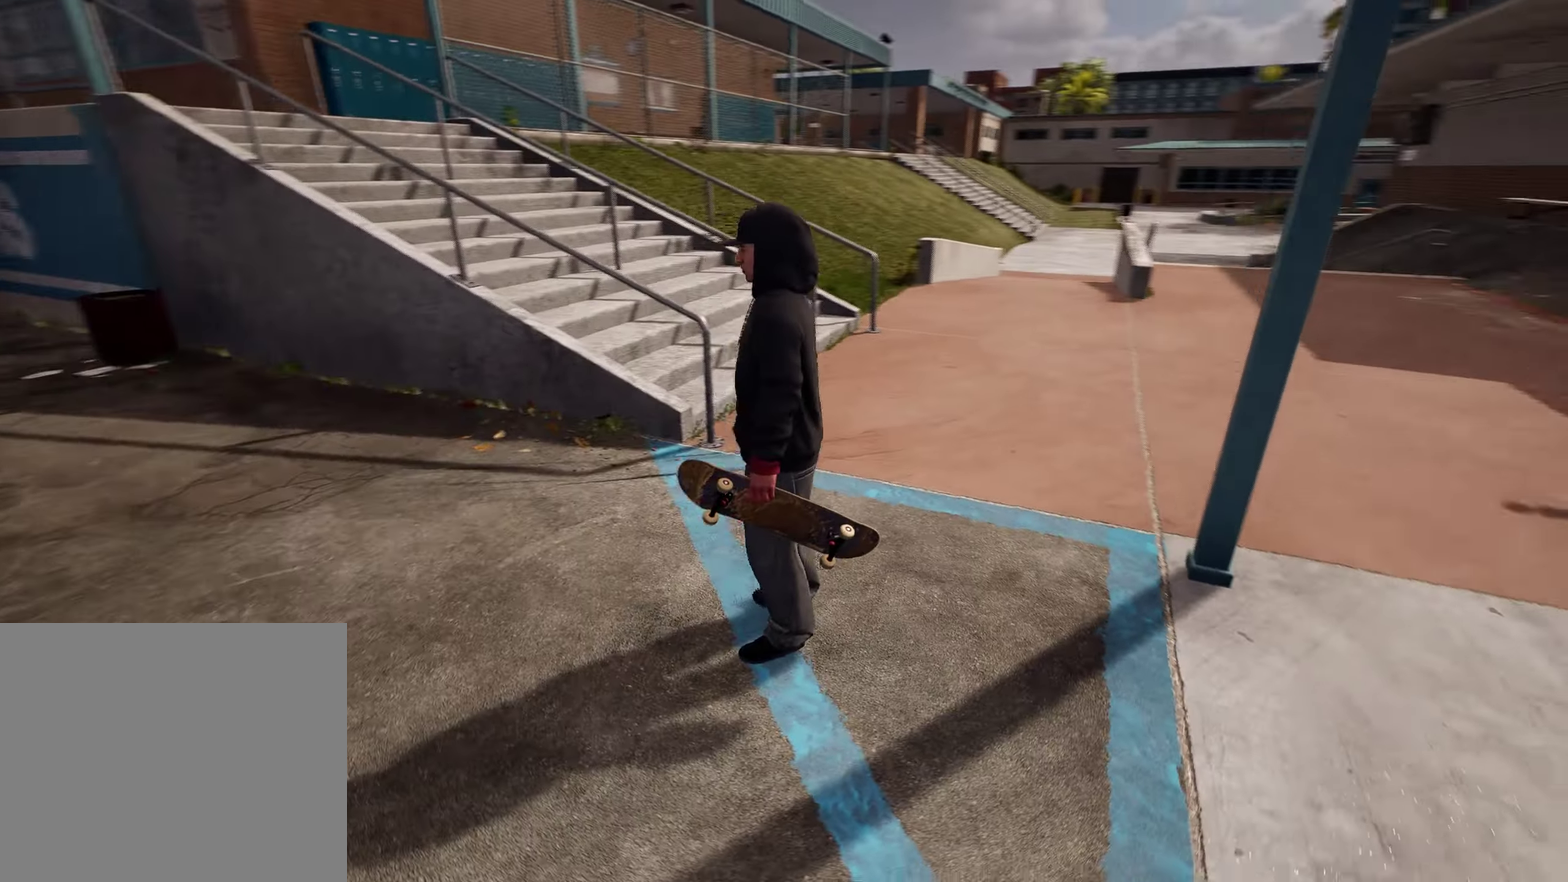
Gameplay with a controller (Xbox layout); each line is a JSON object with the inputs held at the frame after it (dt_ms = milliseconds from this image to that frame). "events" lists button and stick changes between this image and that frame as [ms after this image, input, new state], when the widget could be followed in between. This overlay highlights the sticks when they move; stick clicks (L3 R3) are not distinguishable. Not read: DPAD_UP L3 R3.
{"dt_ms": 800, "buttons": [], "left_stick": "center", "right_stick": "center"}
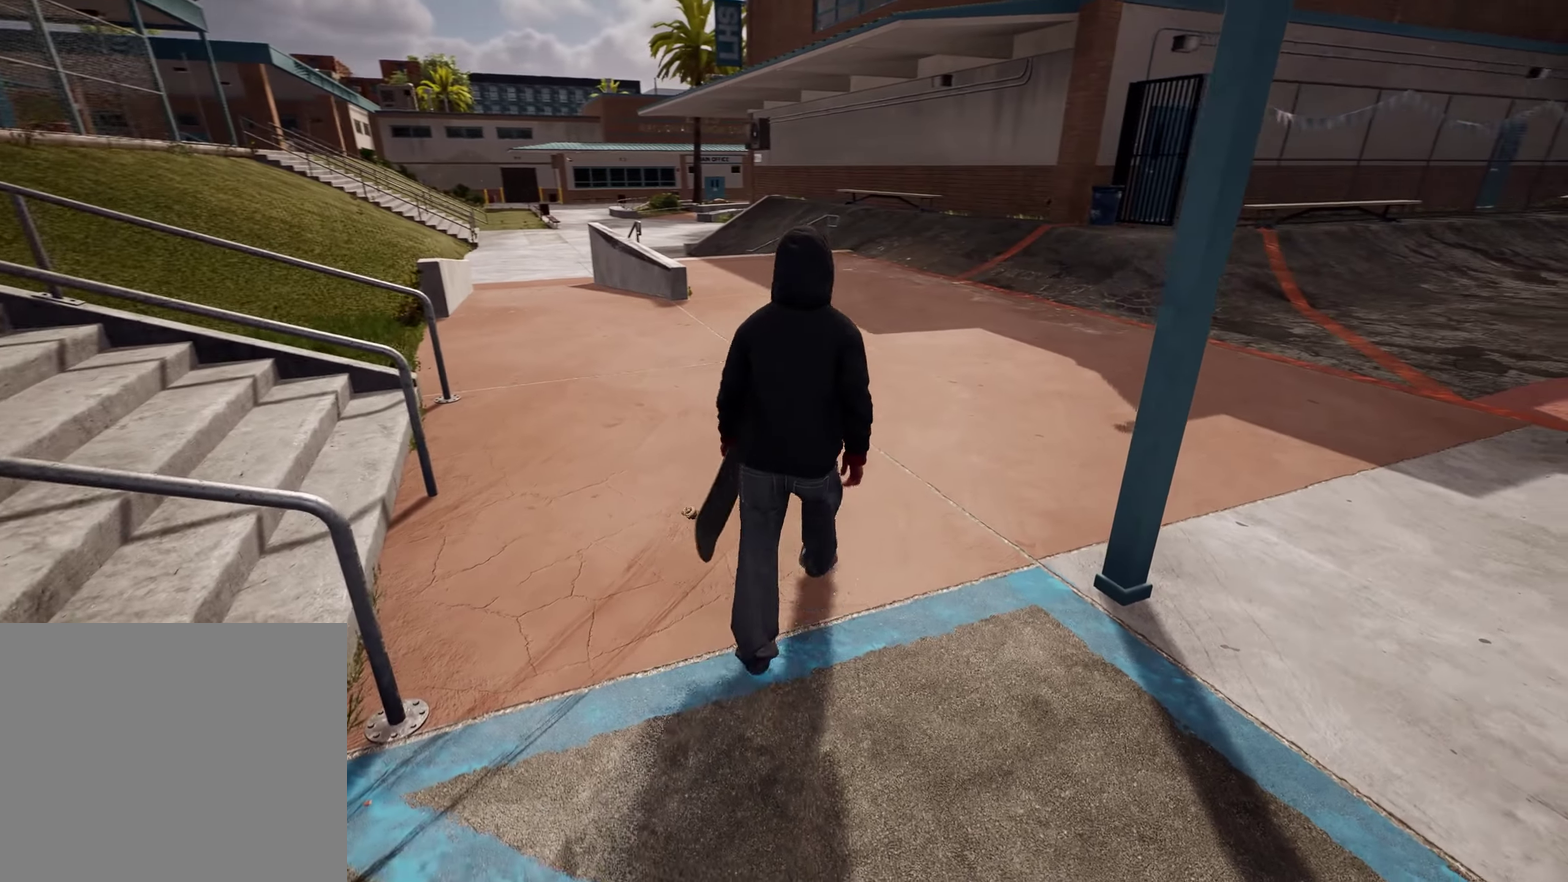
{"dt_ms": 300, "buttons": [], "left_stick": "center", "right_stick": "center", "events": []}
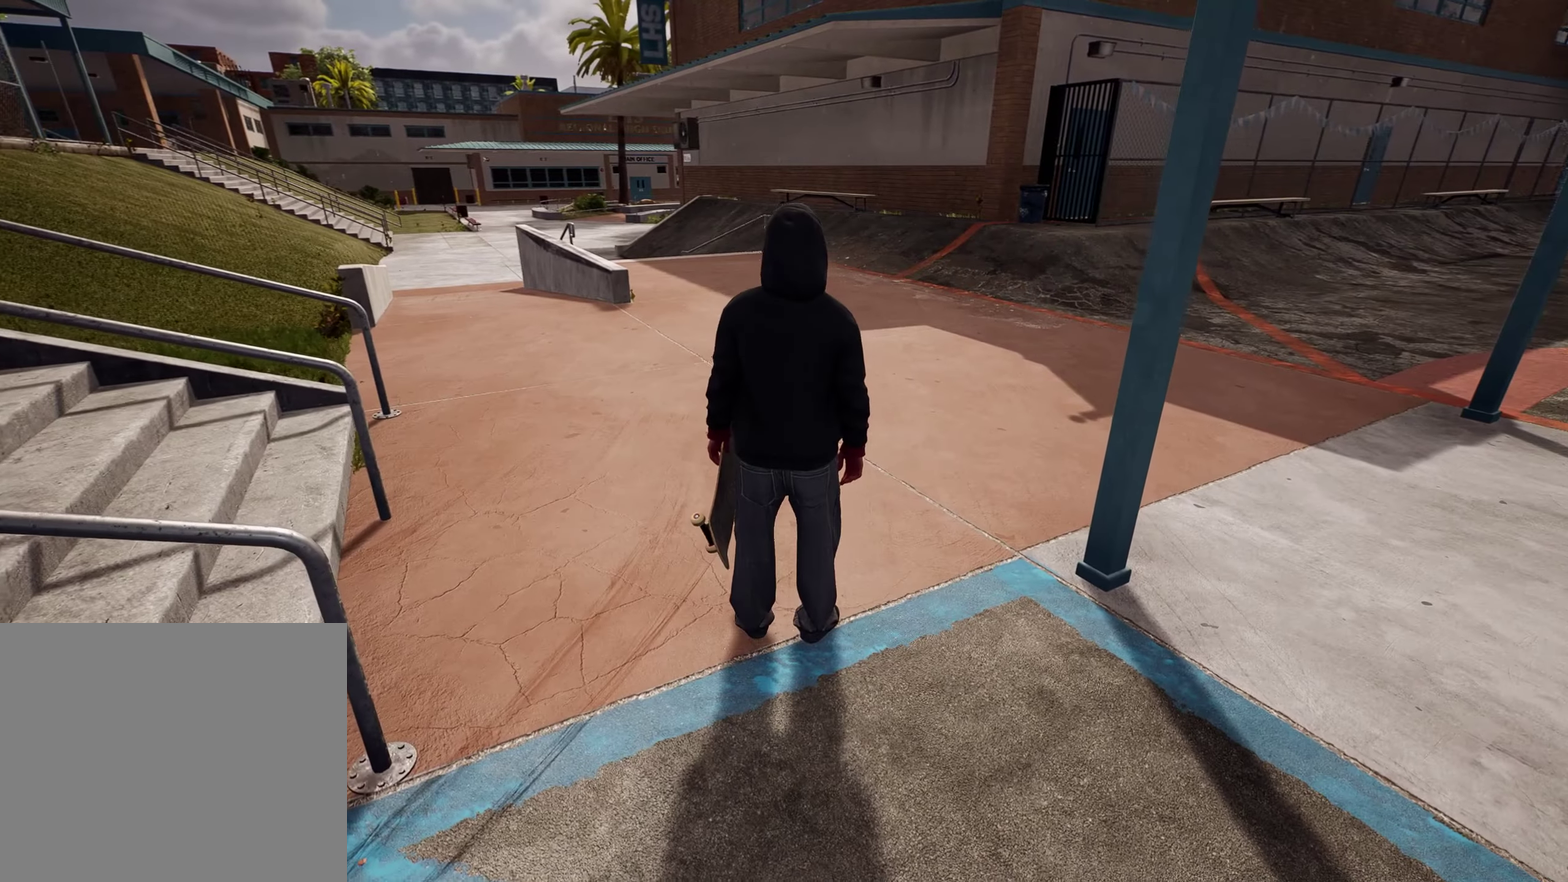
{"dt_ms": 500, "buttons": [], "left_stick": "up-left", "right_stick": "center", "events": [[217, "left_stick", "up-left"]]}
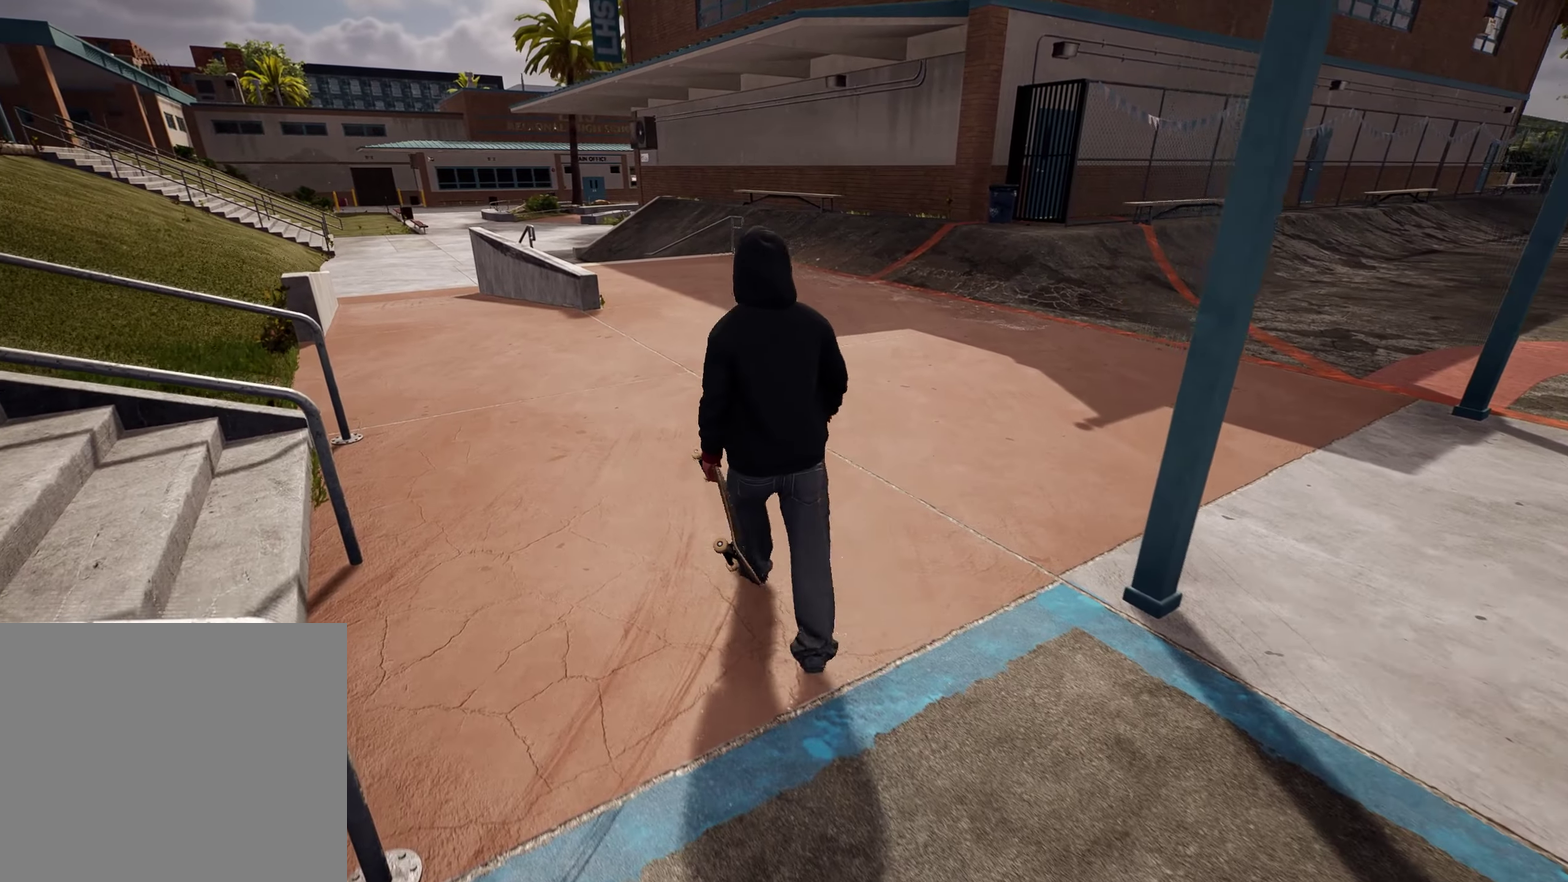
{"dt_ms": 700, "buttons": [], "left_stick": "center", "right_stick": "center", "events": [[317, "left_stick", "center"]]}
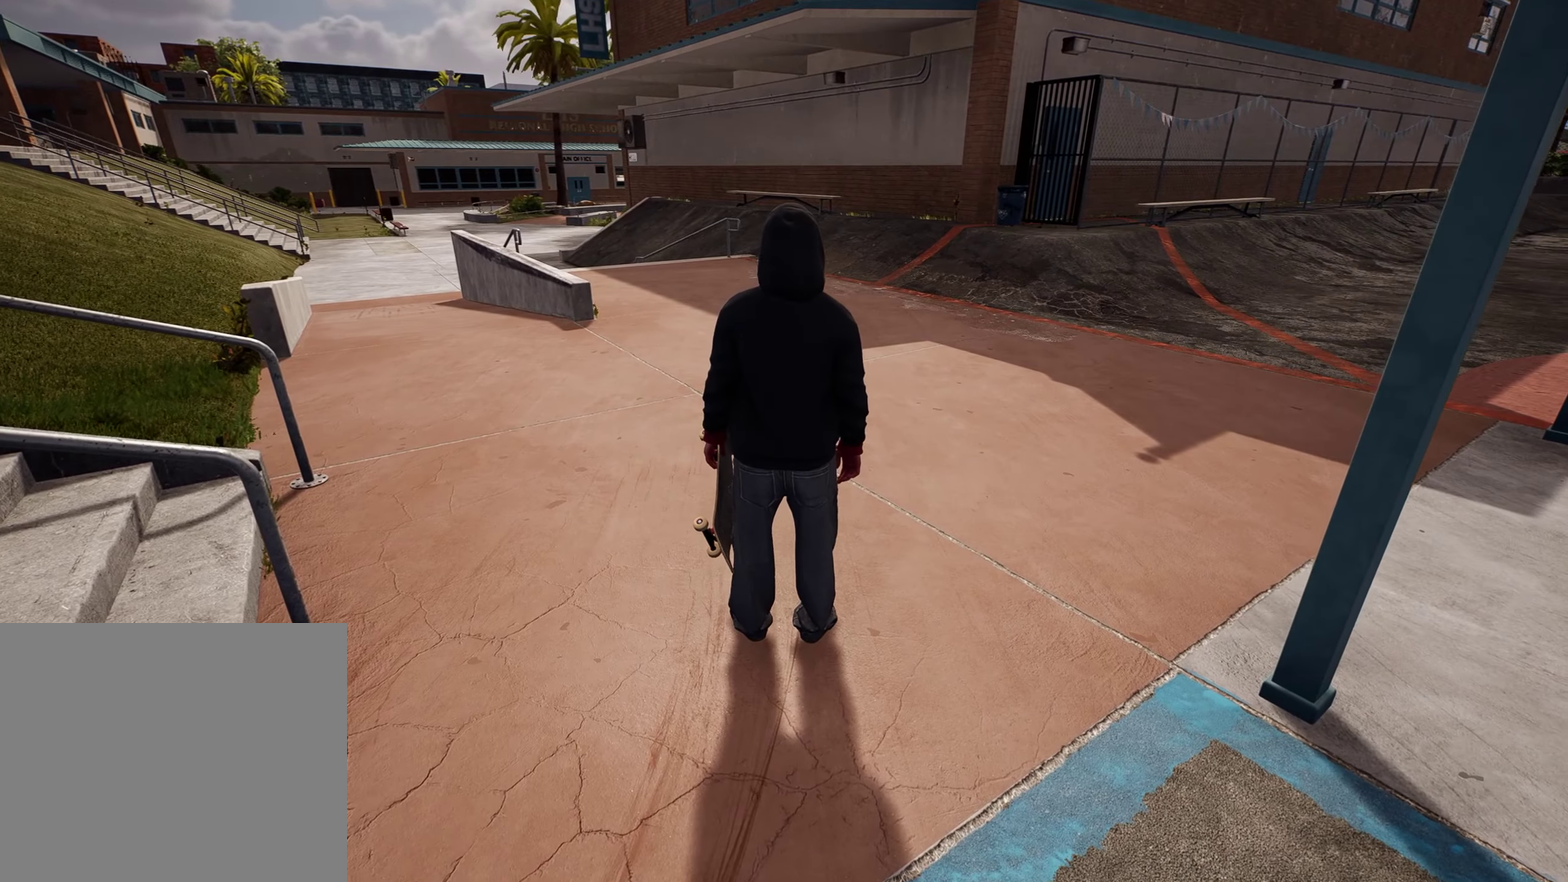
{"dt_ms": 300, "buttons": [], "left_stick": "center", "right_stick": "center", "events": []}
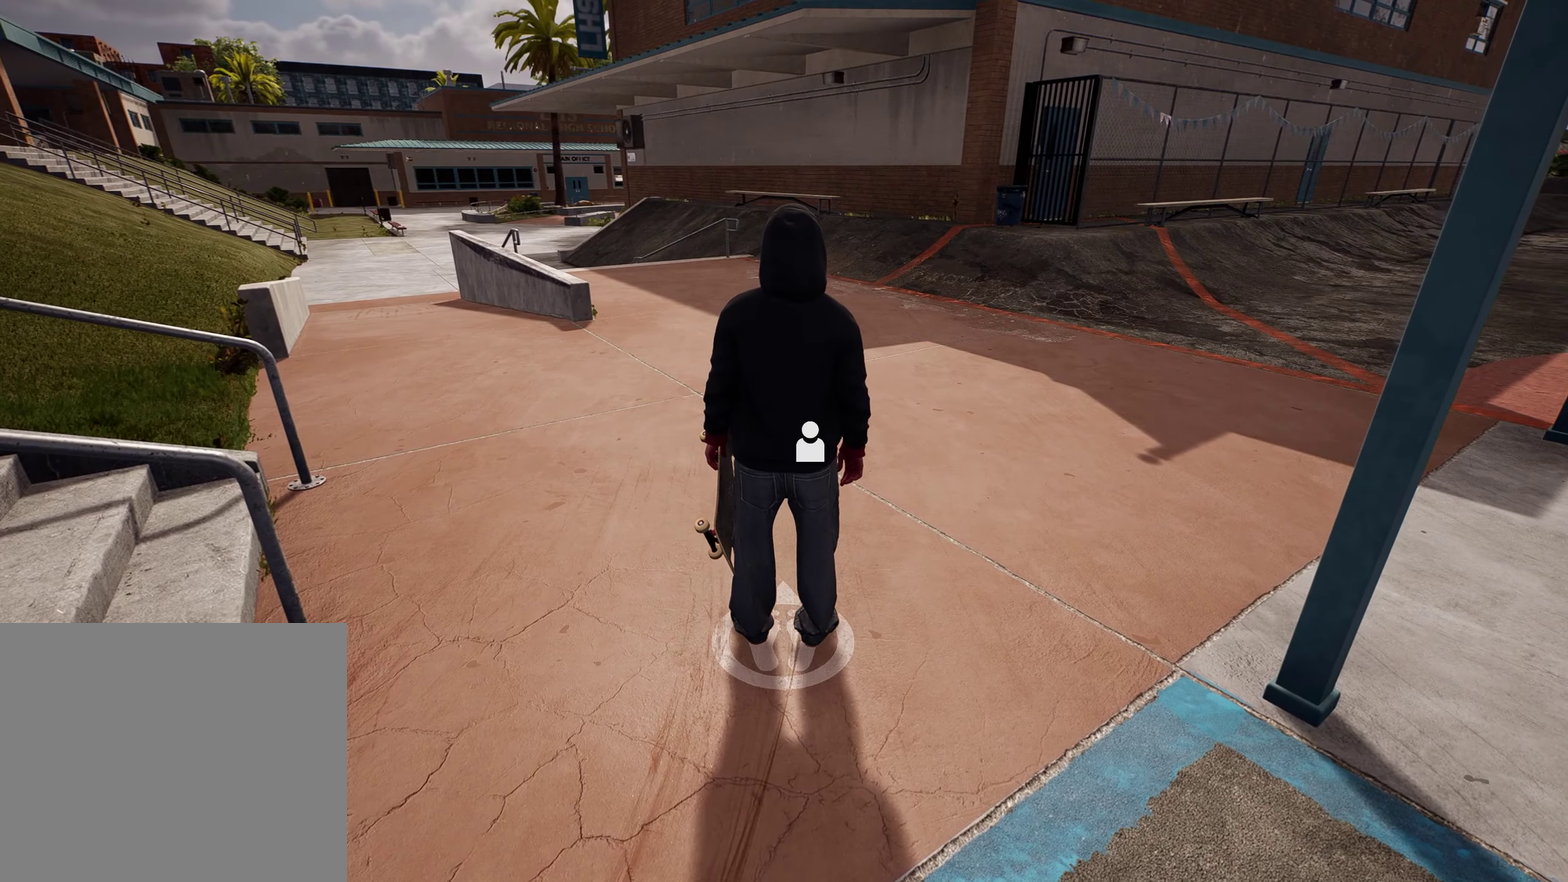
{"dt_ms": 500, "buttons": [], "left_stick": "center", "right_stick": "center", "events": []}
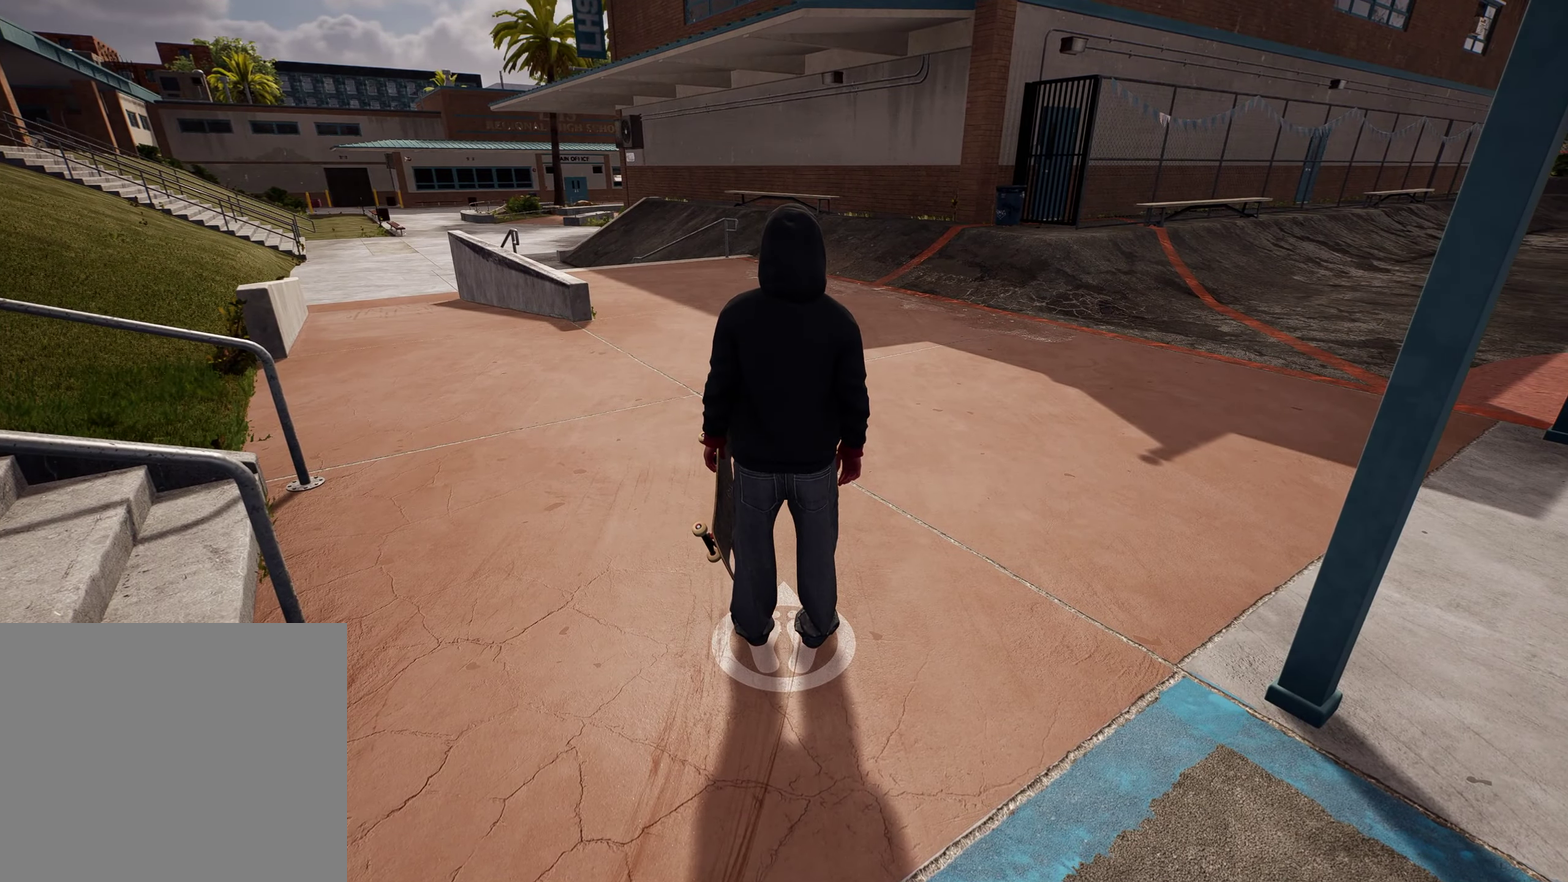
{"dt_ms": 400, "buttons": ["A"], "left_stick": "up", "right_stick": "center", "events": [[33, "left_stick", "up-left"], [183, "A", "down"], [267, "left_stick", "up"], [317, "A", "up"], [367, "A", "down"]]}
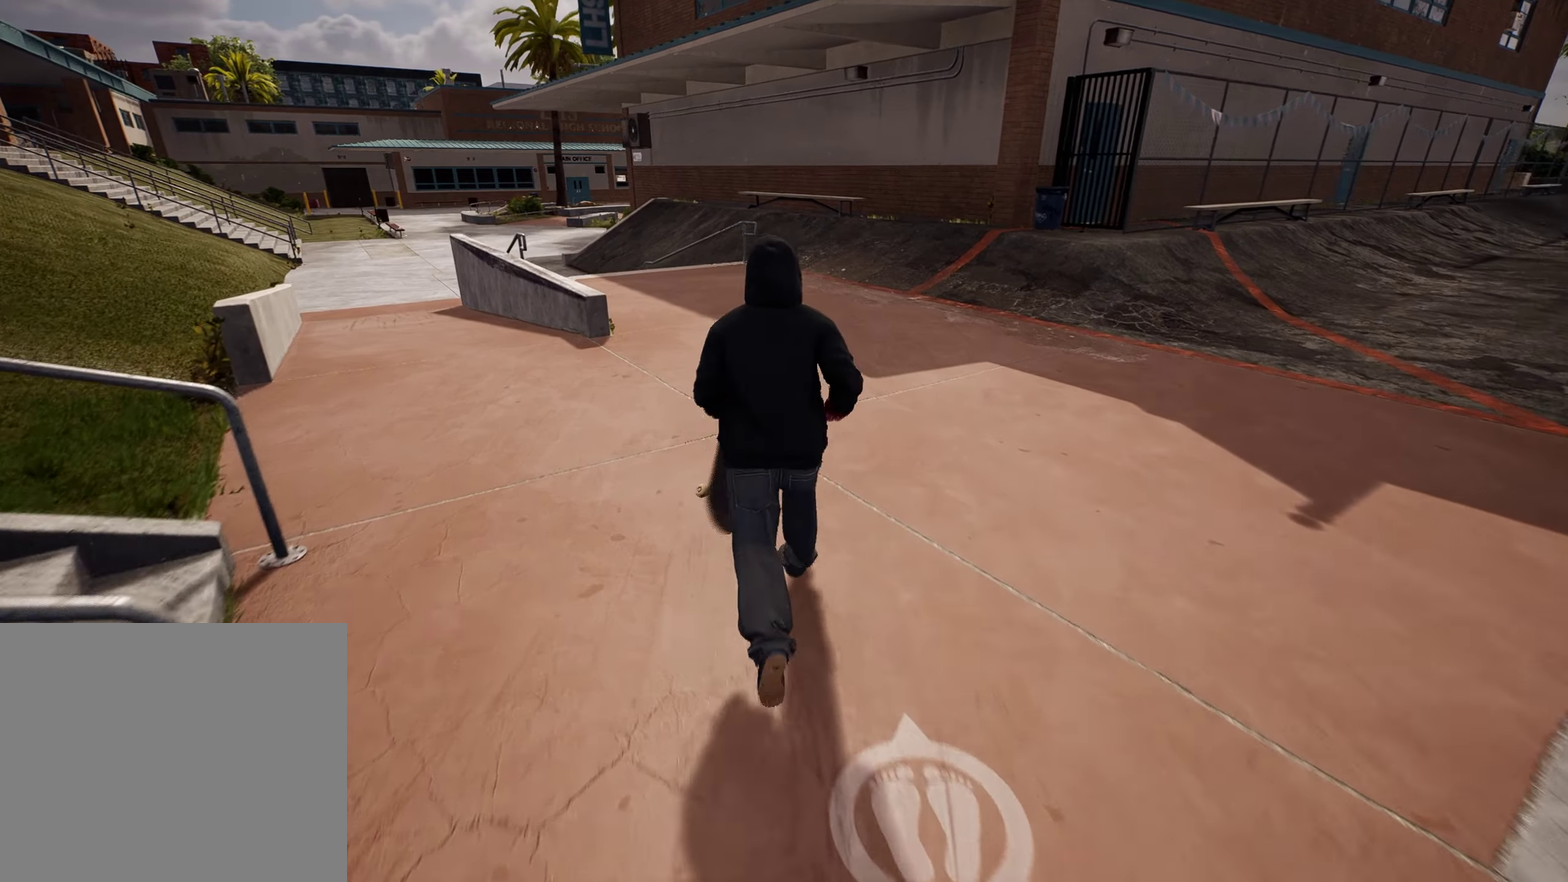
{"dt_ms": 600, "buttons": [], "left_stick": "center", "right_stick": "center", "events": [[83, "A", "up"], [233, "Y", "down"], [350, "Y", "up"], [383, "left_stick", "center"]]}
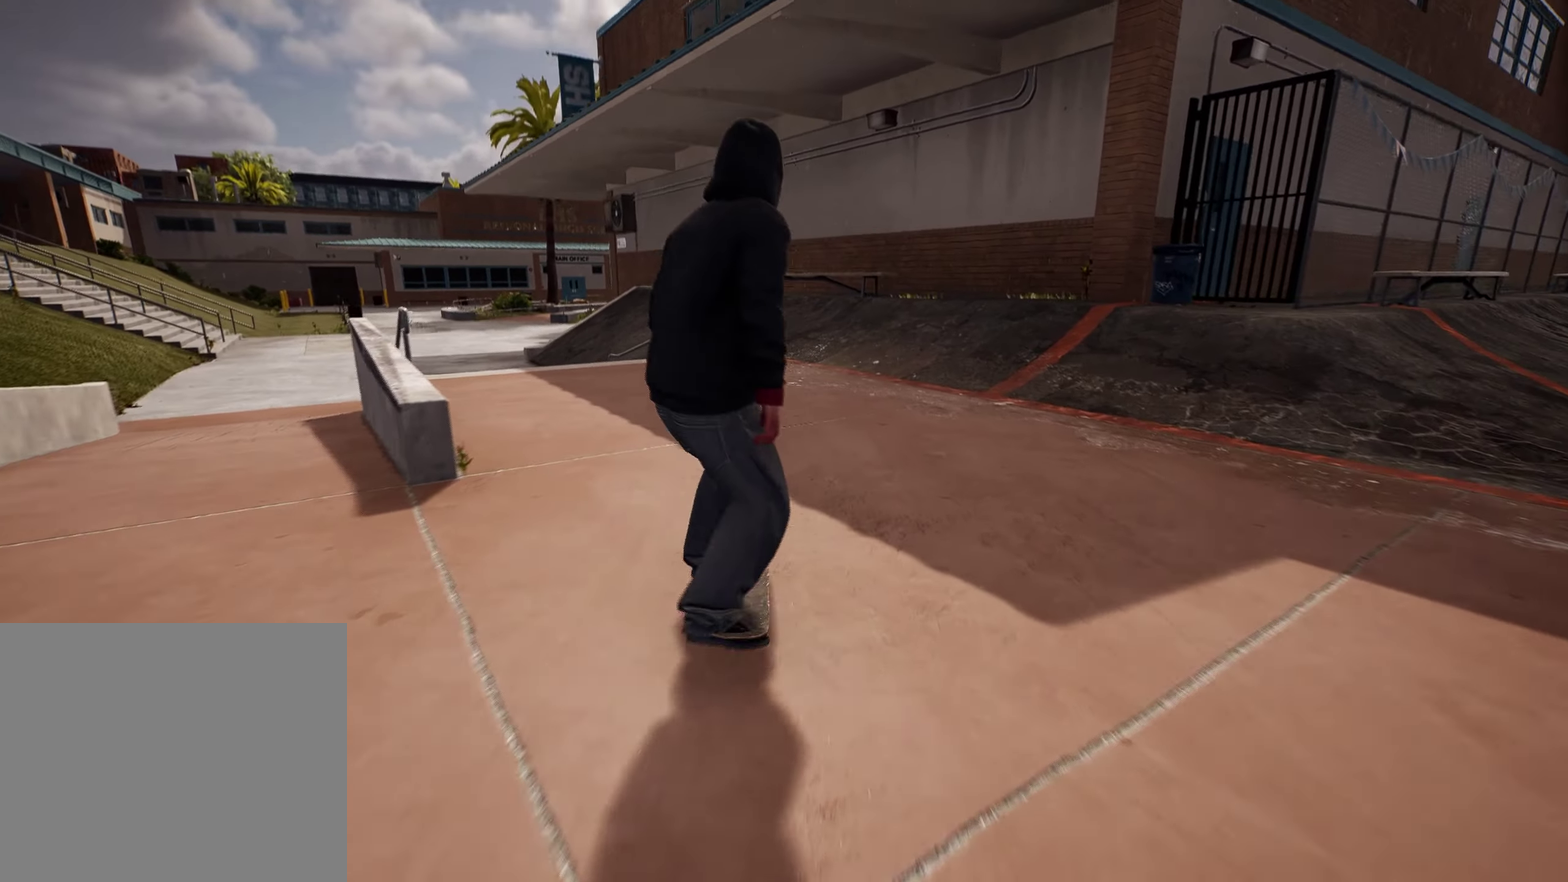
{"dt_ms": 500, "buttons": [], "left_stick": "center", "right_stick": "down", "events": [[100, "L2", "down"], [233, "L2", "up"], [350, "right_stick", "down"]]}
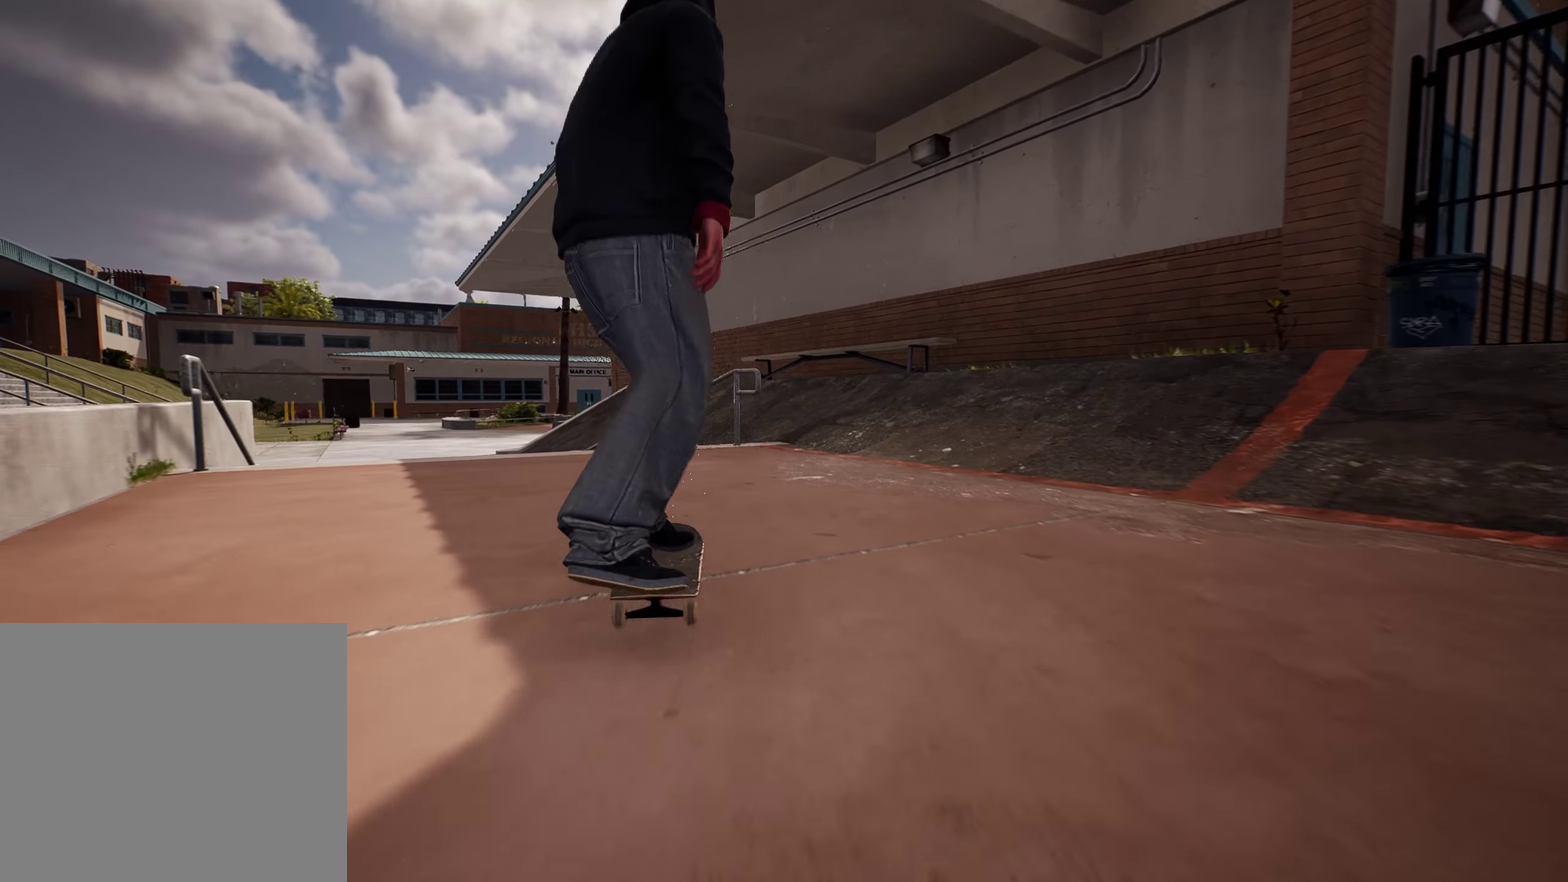
{"dt_ms": 500, "buttons": [], "left_stick": "center", "right_stick": "down", "events": [[50, "L2", "down"], [167, "L2", "up"]]}
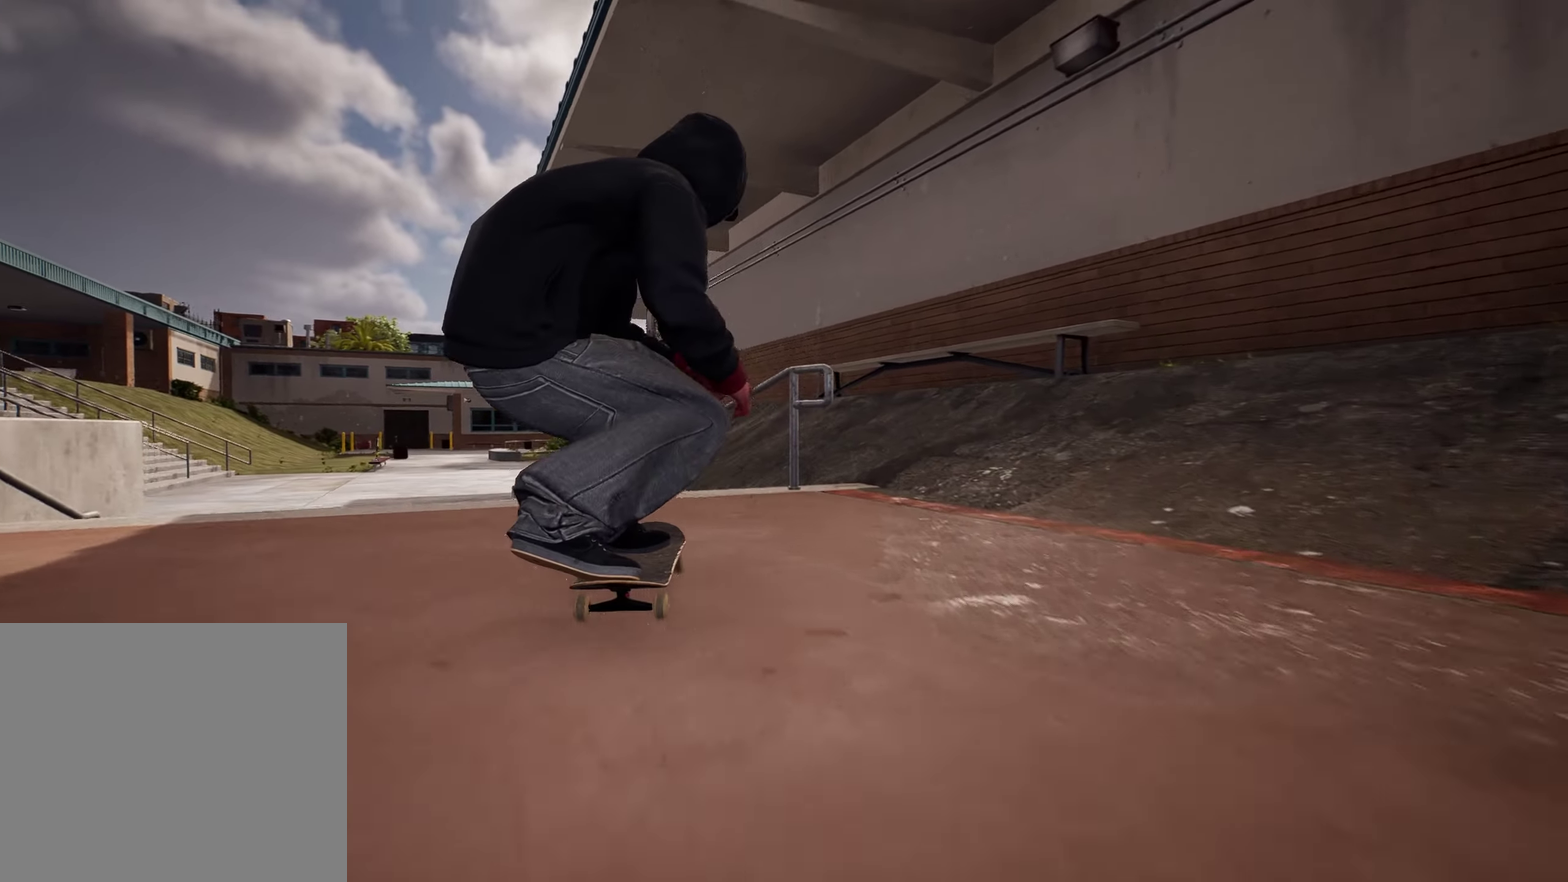
{"dt_ms": 500, "buttons": [], "left_stick": "center", "right_stick": "center", "events": [[150, "L2", "down"], [150, "left_stick", "left"], [200, "right_stick", "center"], [317, "L2", "up"], [317, "left_stick", "center"]]}
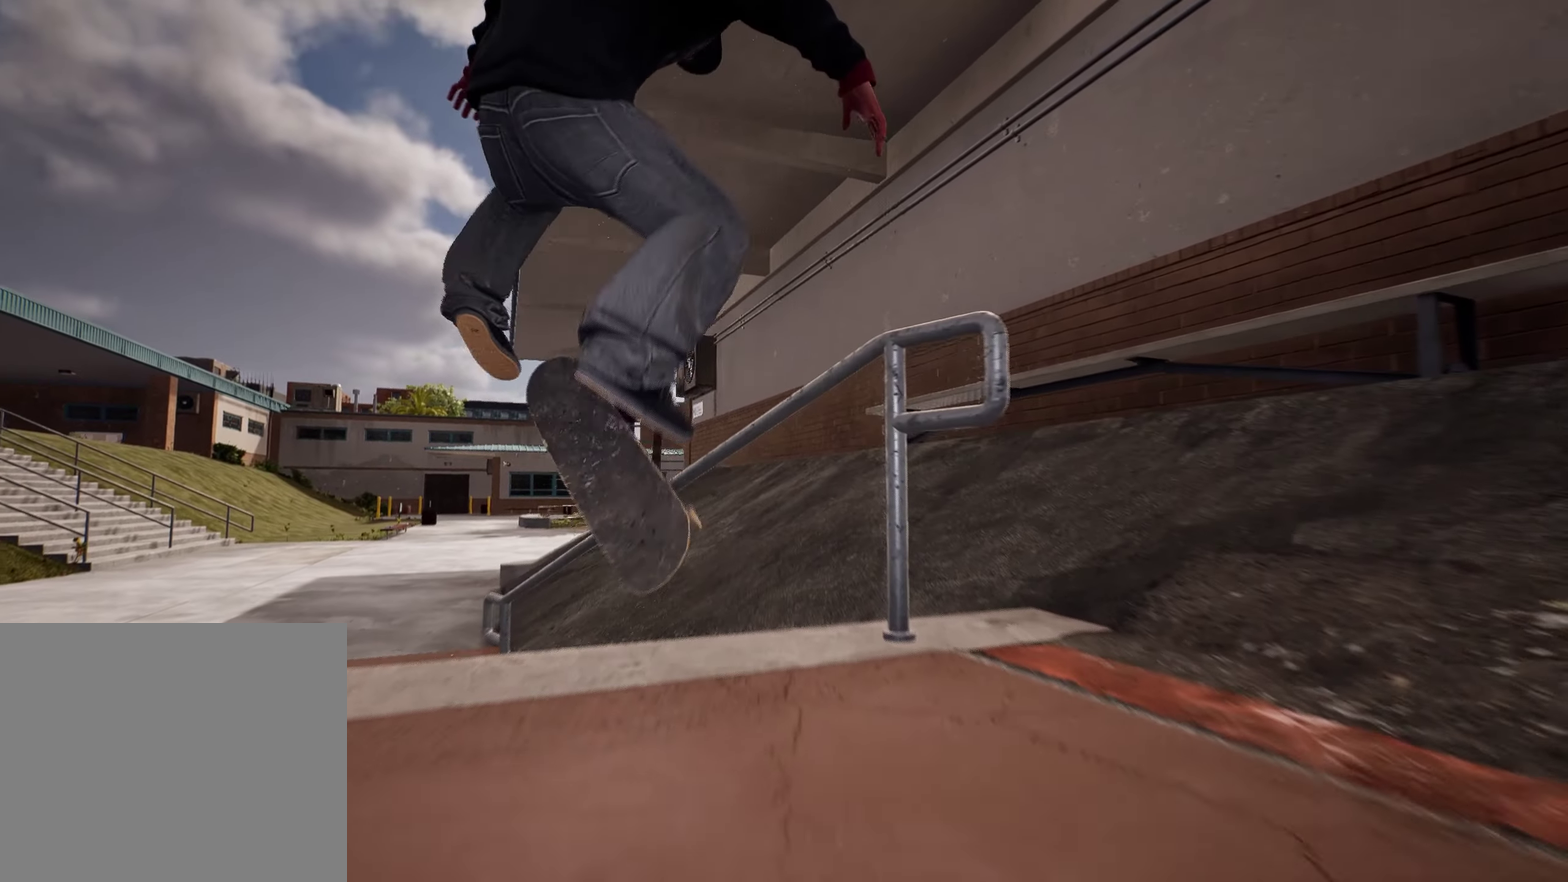
{"dt_ms": 700, "buttons": [], "left_stick": "center", "right_stick": "center", "events": [[234, "right_stick", "up"], [434, "right_stick", "center"]]}
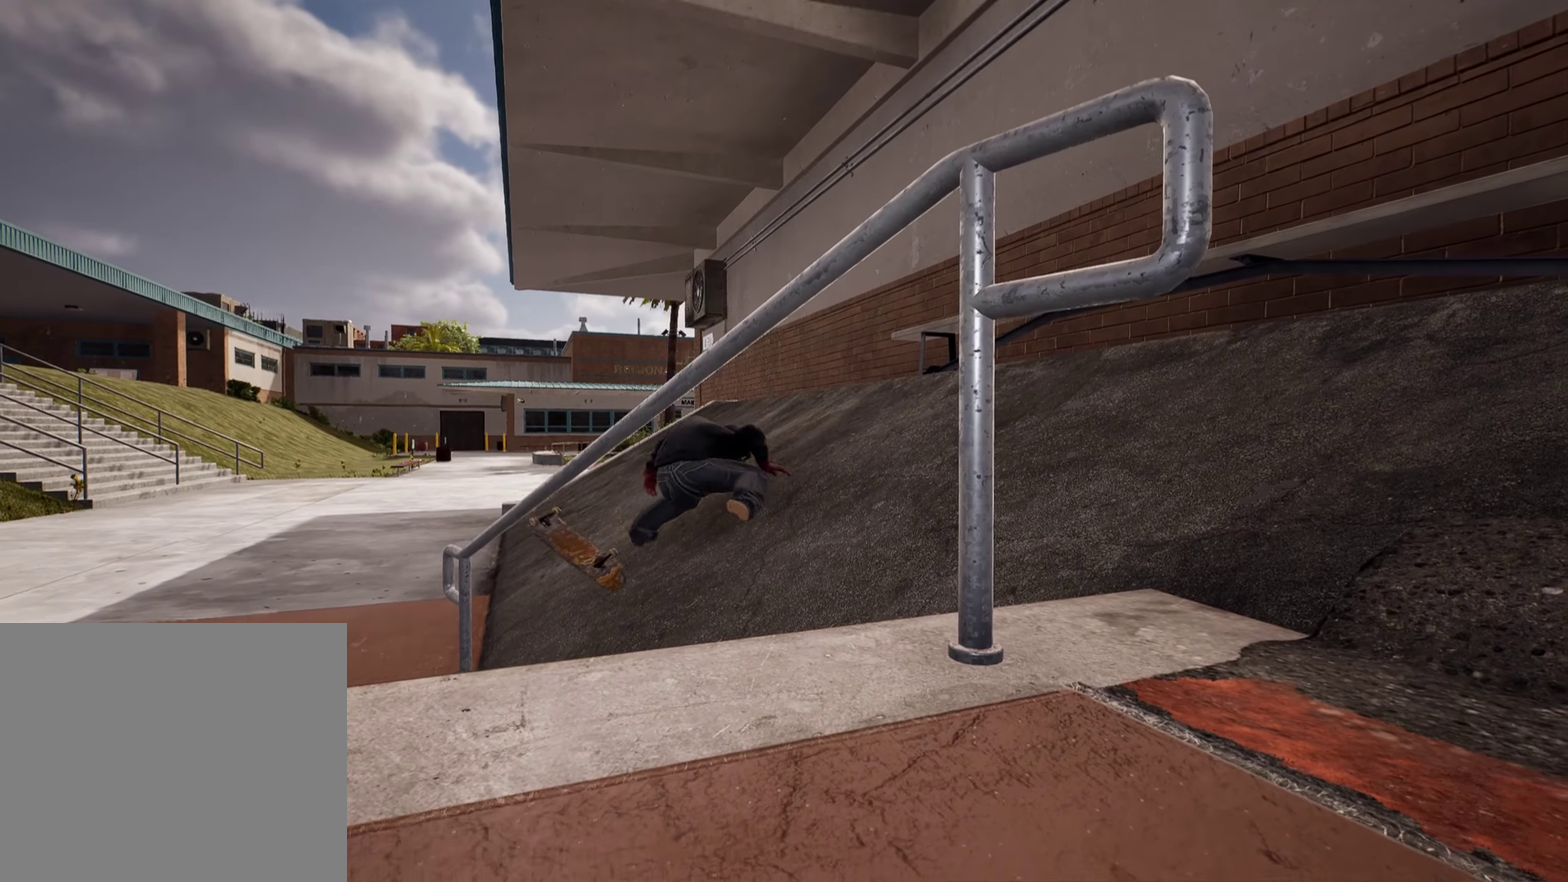
{"dt_ms": 300, "buttons": [], "left_stick": "center", "right_stick": "center", "events": []}
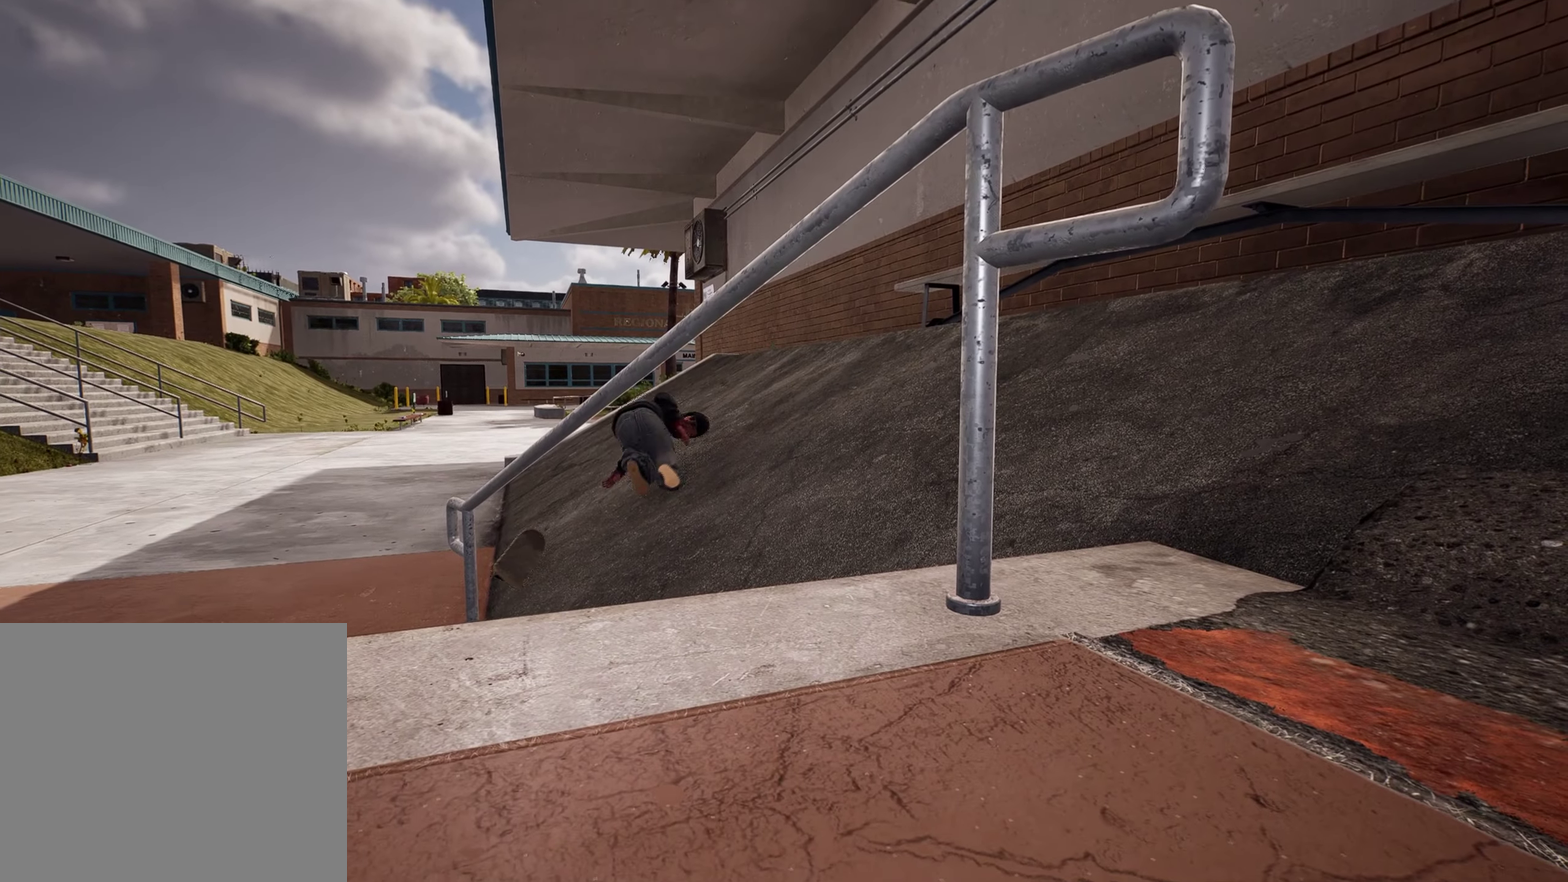
{"dt_ms": 600, "buttons": [], "left_stick": "center", "right_stick": "center", "events": []}
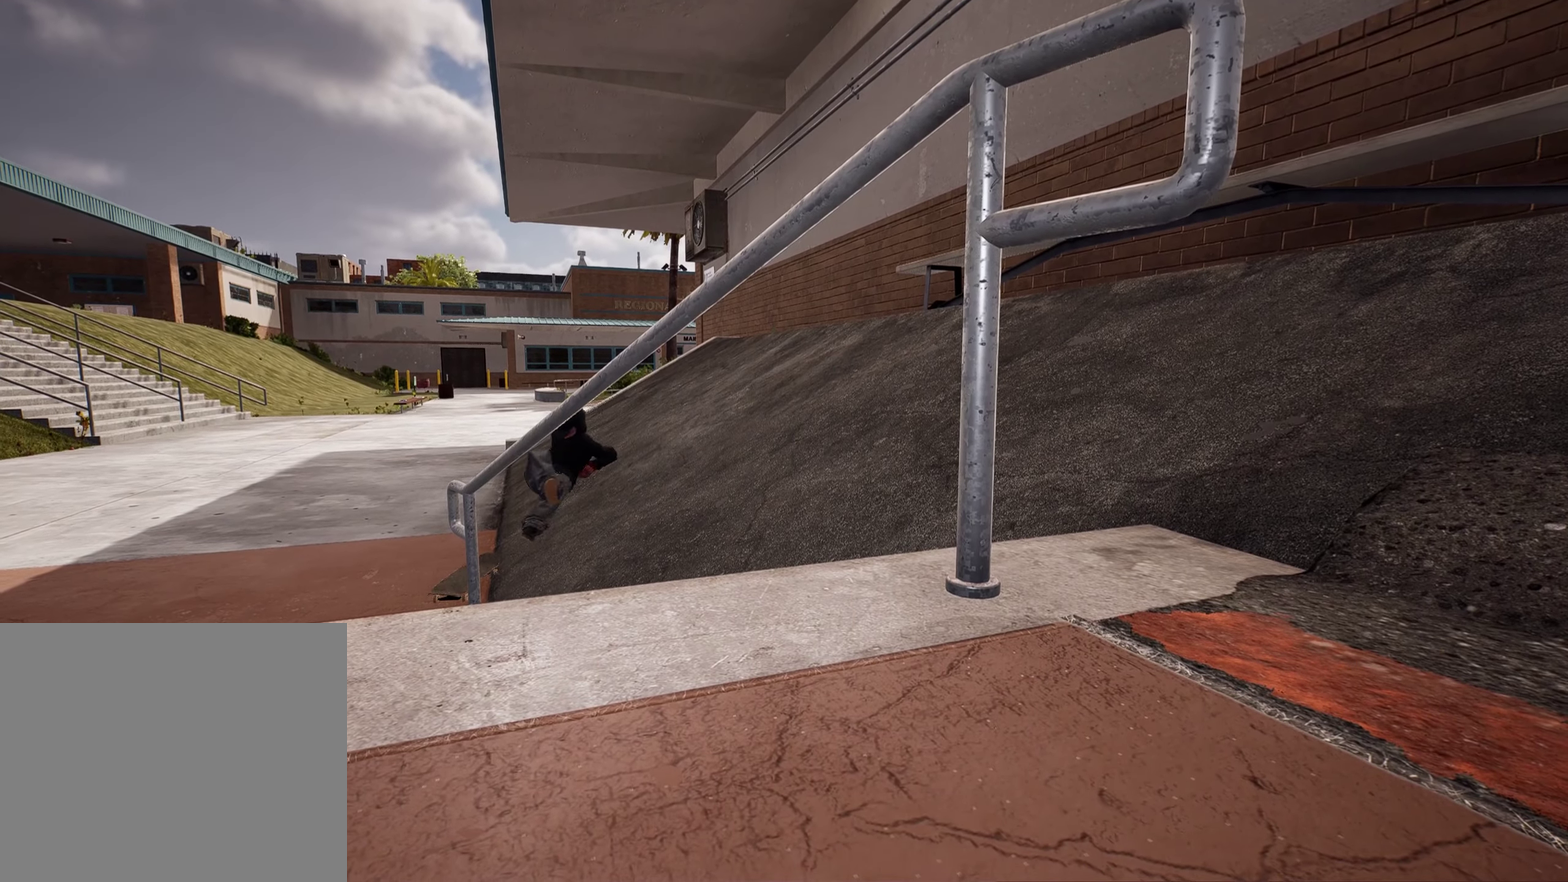
{"dt_ms": 400, "buttons": [], "left_stick": "center", "right_stick": "center", "events": []}
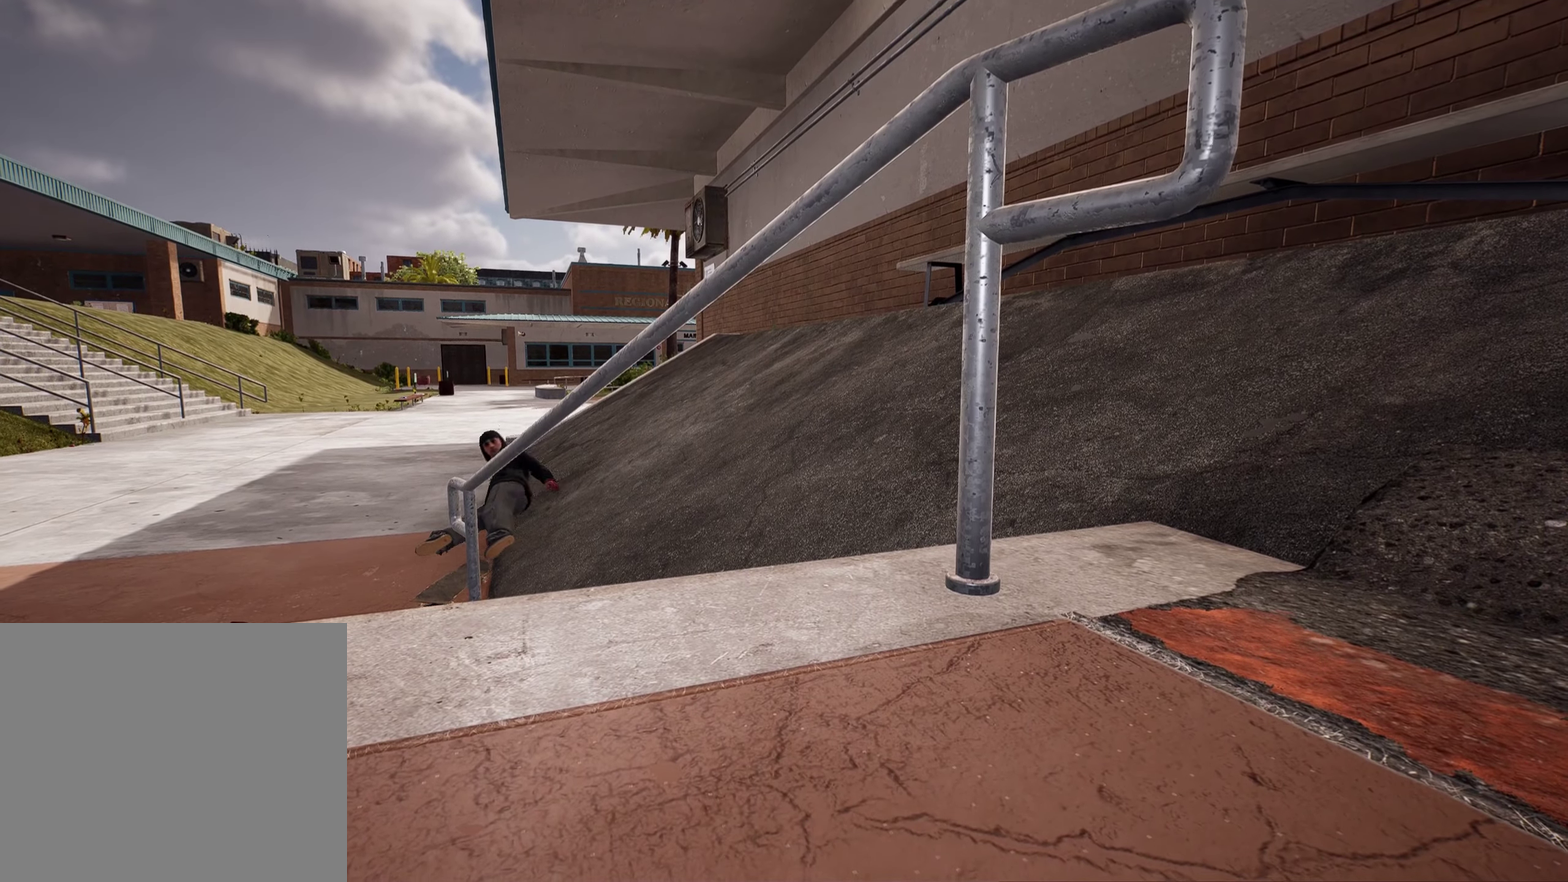
{"dt_ms": 500, "buttons": [], "left_stick": "center", "right_stick": "center", "events": []}
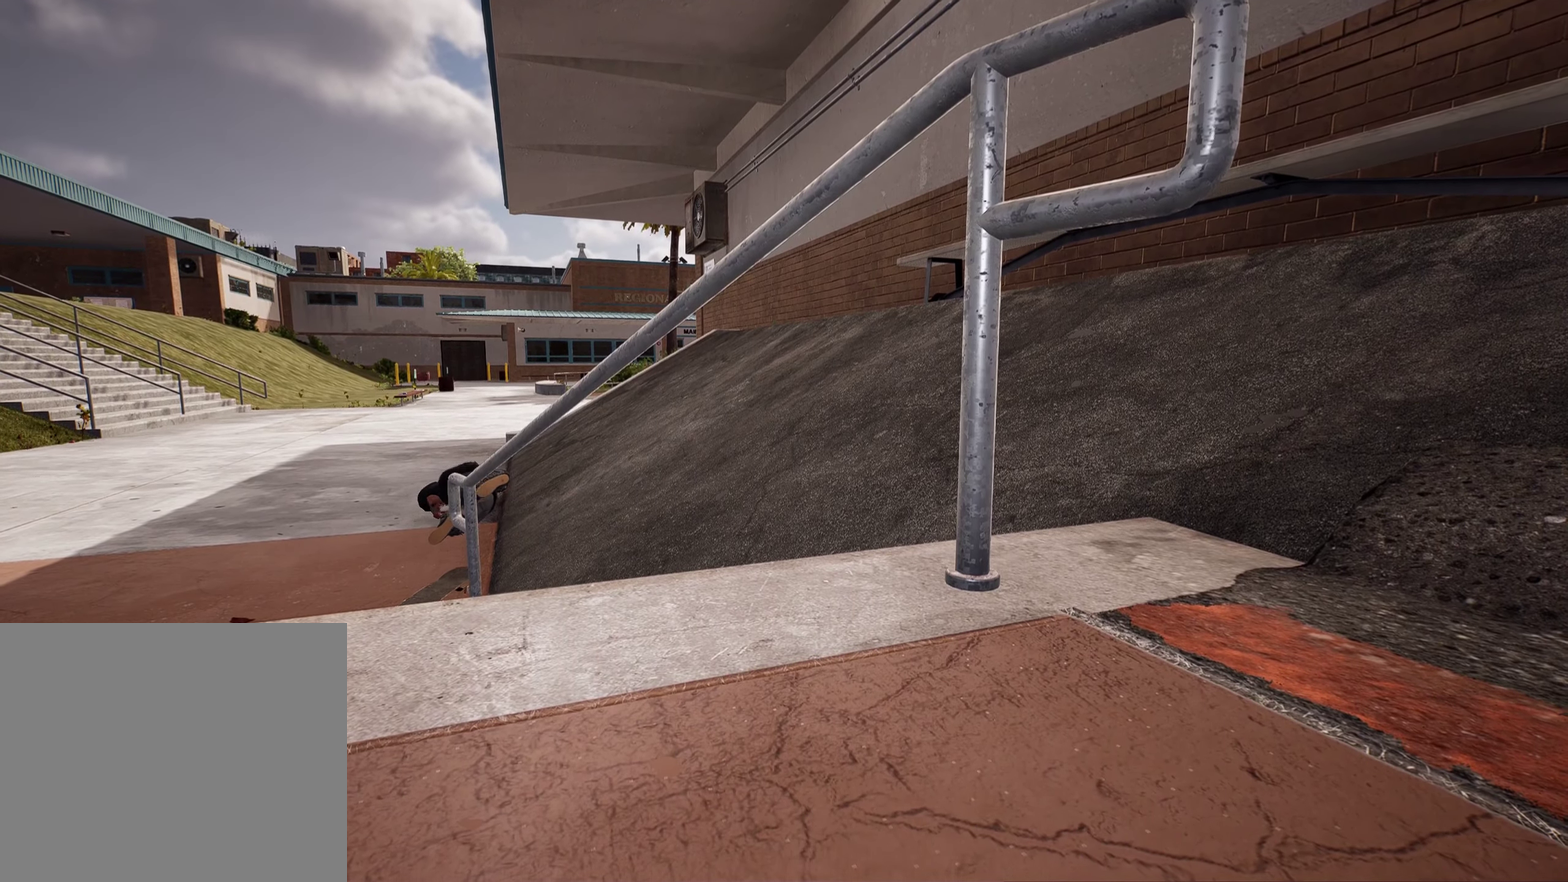
{"dt_ms": 400, "buttons": ["A"], "left_stick": "up", "right_stick": "center", "events": [[250, "A", "down"], [250, "left_stick", "up"], [284, "A", "up"], [367, "A", "down"]]}
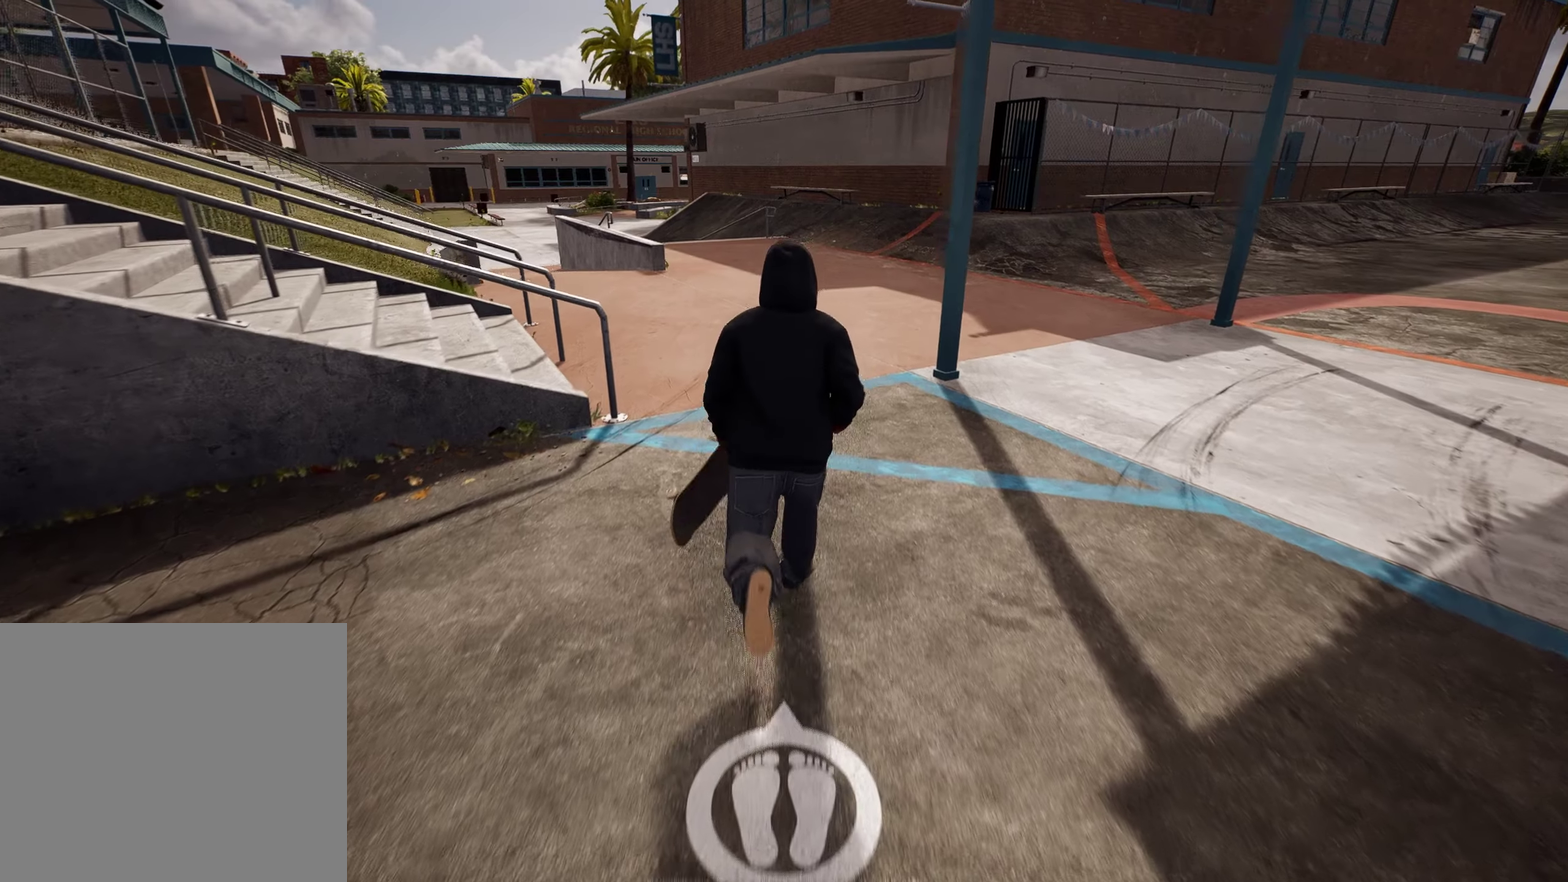
{"dt_ms": 600, "buttons": [], "left_stick": "up", "right_stick": "center", "events": [[34, "A", "up"], [150, "A", "down"], [267, "A", "up"], [350, "Y", "down"], [467, "Y", "up"]]}
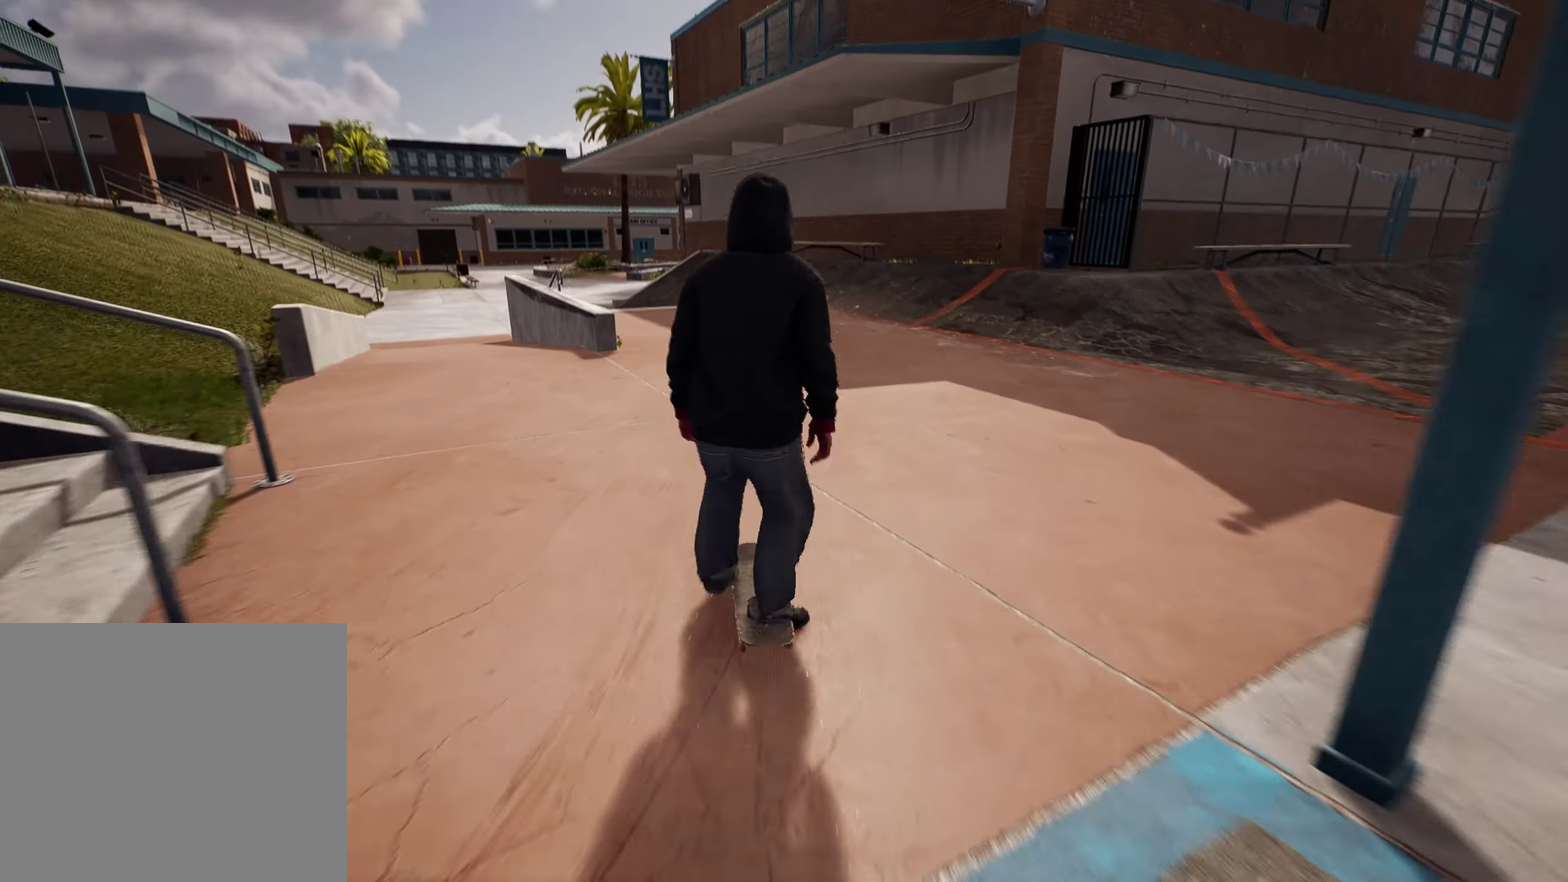
{"dt_ms": 300, "buttons": [], "left_stick": "center", "right_stick": "center", "events": [[34, "left_stick", "center"]]}
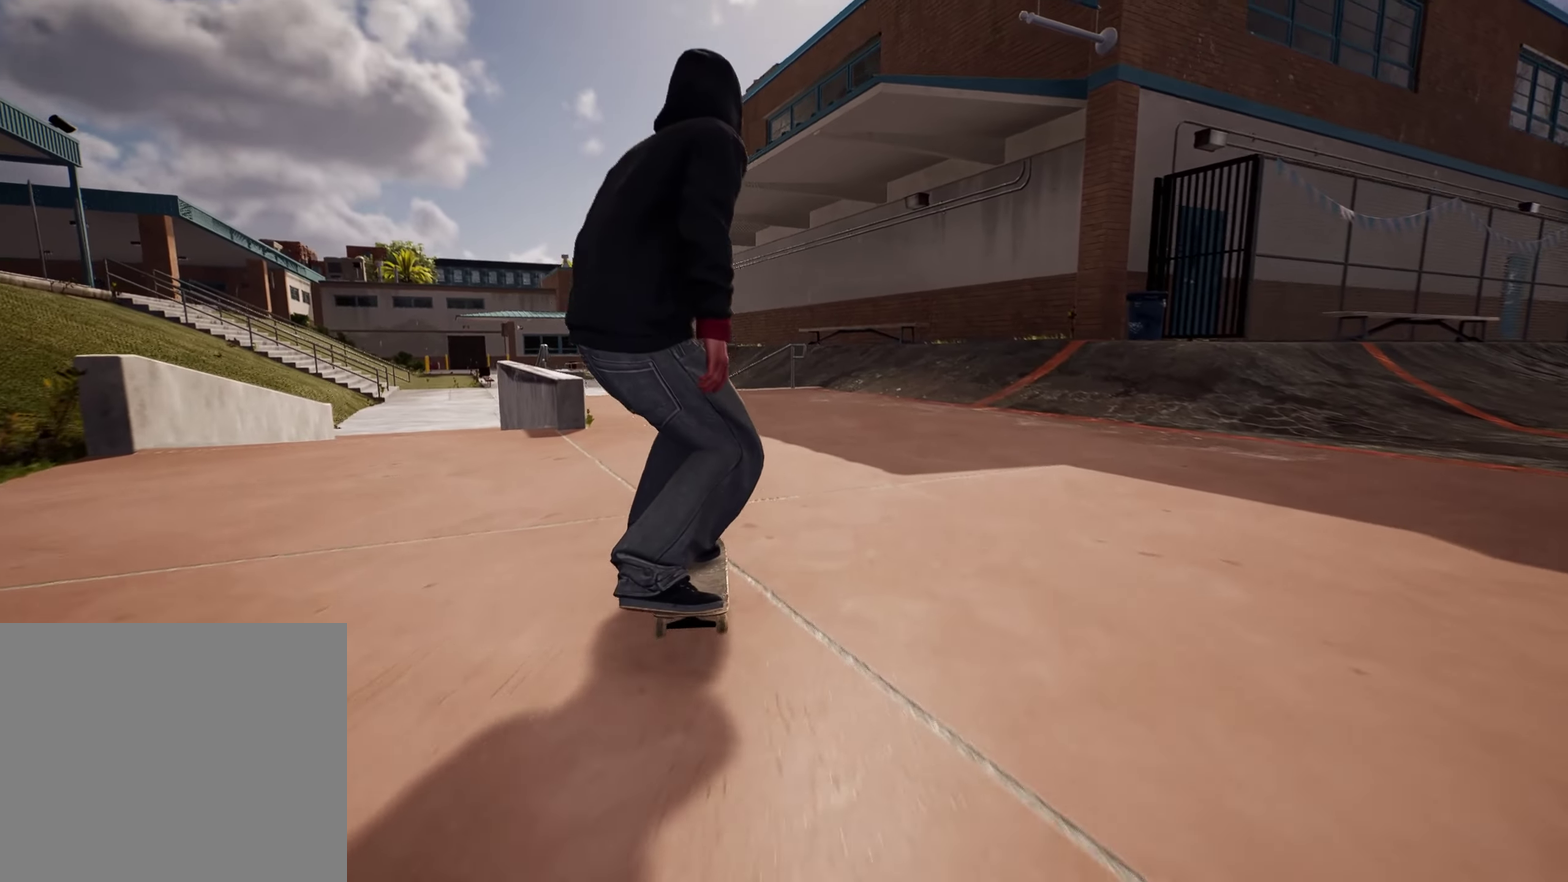
{"dt_ms": 700, "buttons": [], "left_stick": "center", "right_stick": "down", "events": [[67, "R2", "down"], [150, "R2", "up"], [534, "L2", "down"], [534, "right_stick", "down"], [634, "L2", "up"]]}
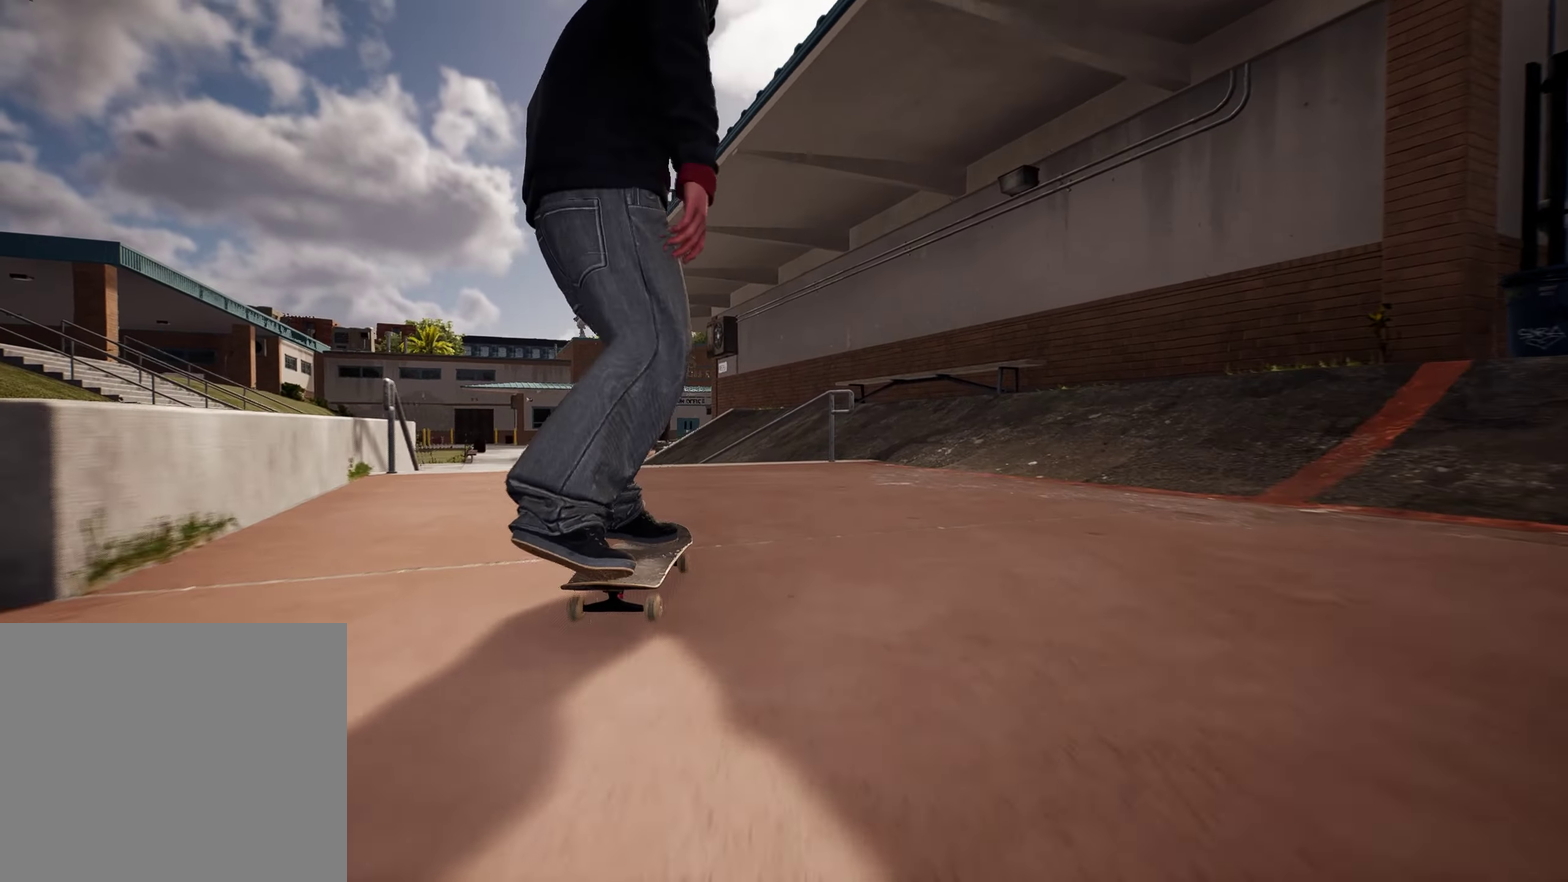
{"dt_ms": 500, "buttons": [], "left_stick": "center", "right_stick": "down", "events": []}
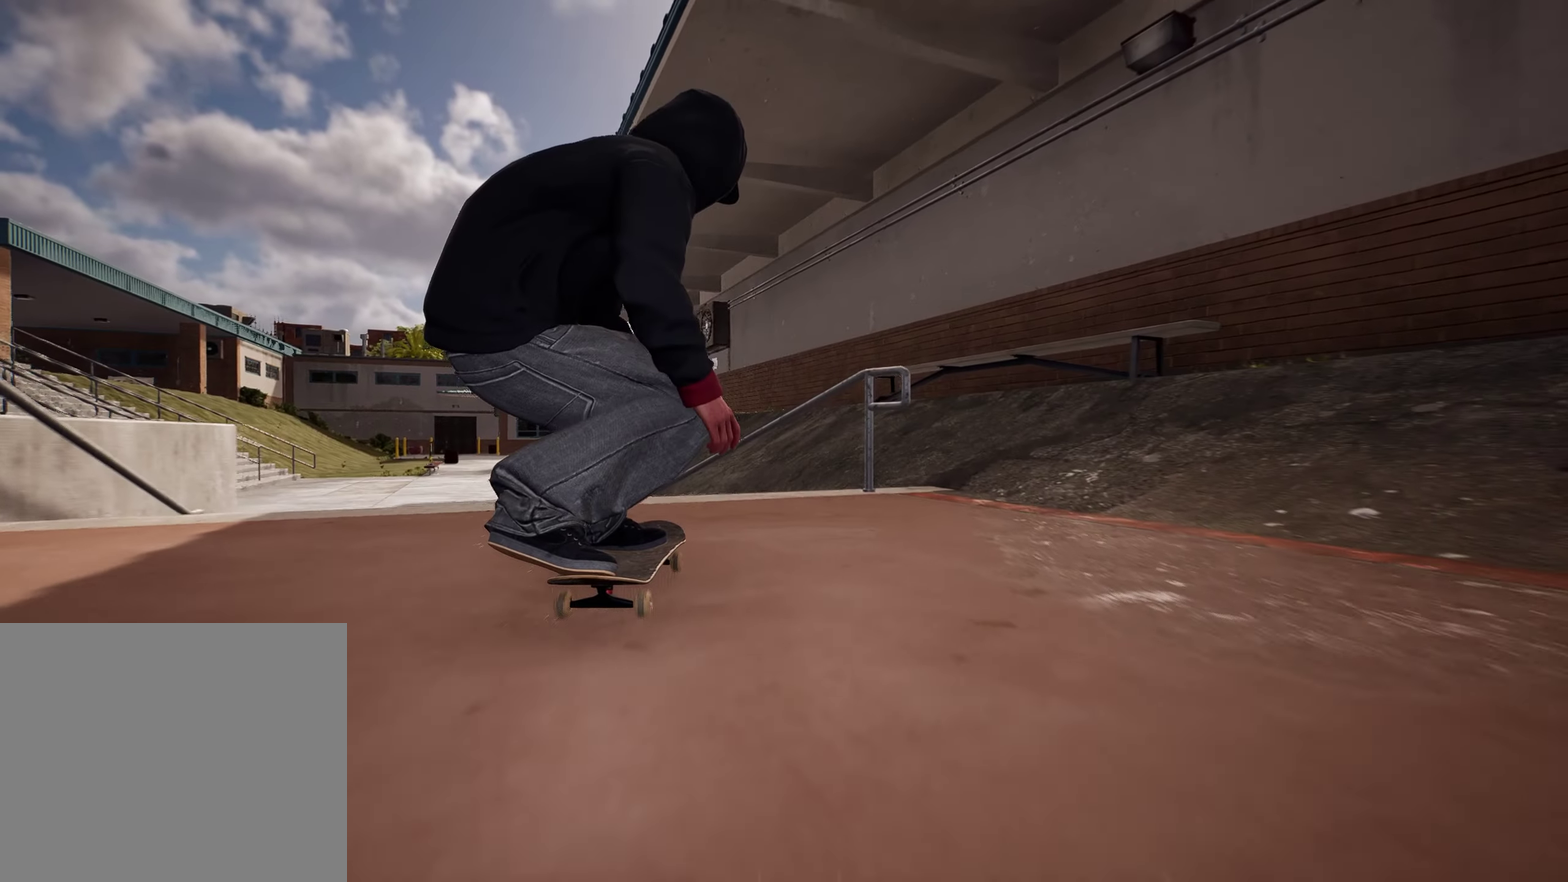
{"dt_ms": 300, "buttons": ["R2"], "left_stick": "center", "right_stick": "center", "events": [[33, "R2", "down"], [66, "left_stick", "down"], [150, "right_stick", "center"], [233, "left_stick", "center"]]}
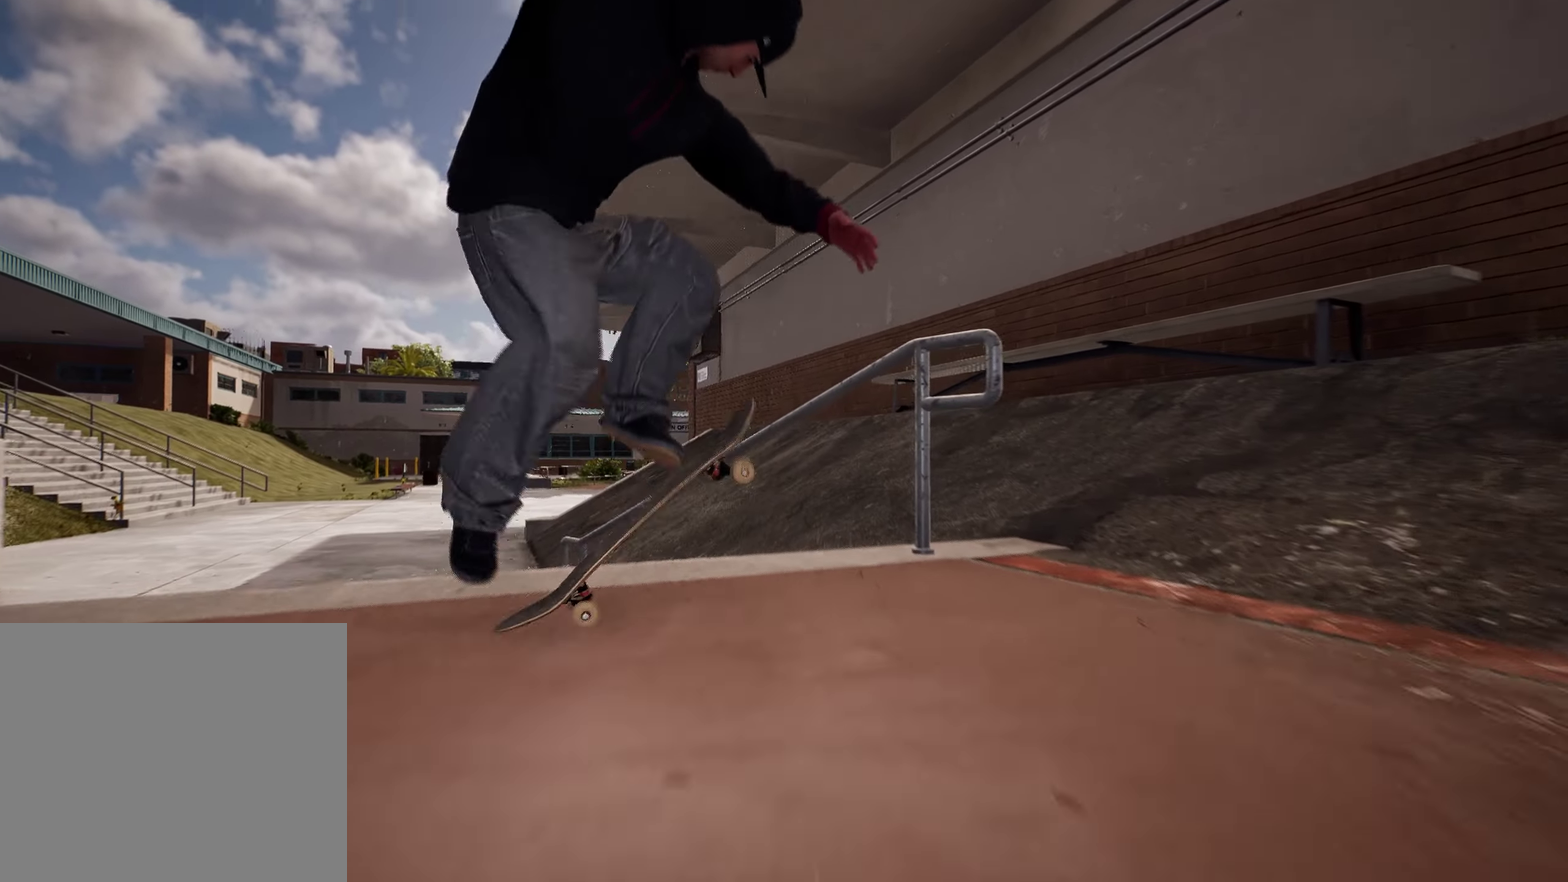
{"dt_ms": 900, "buttons": ["L2"], "left_stick": "center", "right_stick": "center", "events": [[50, "R2", "up"], [166, "right_stick", "up"], [350, "right_stick", "center"], [750, "L2", "down"]]}